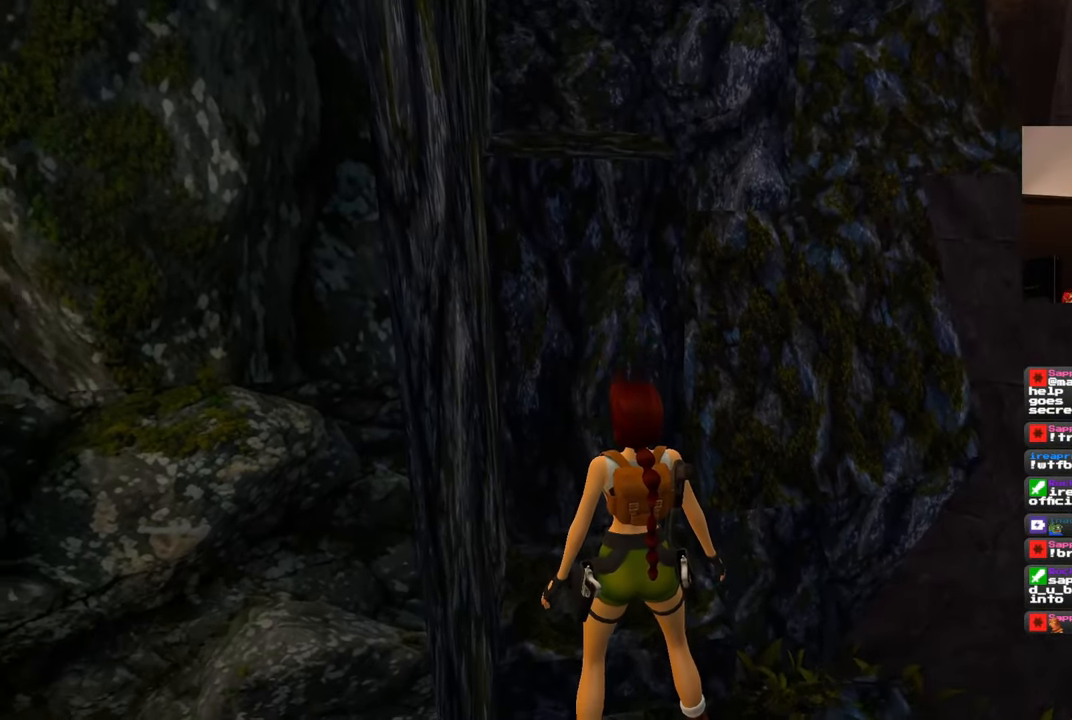
Gameplay with a controller (PlayStation layout); each line is a JSON object with the inputs held at the frame after it (dt_ms = milliseconds from this image to that frame). "events" lists button and stick changes between this image and that frame as [ms after this image, input, new state], when the widget could be followed in between. Not read: DPAD_RIGHT L2 R2.
{"dt_ms": 500, "buttons": [], "left_stick": "center", "right_stick": "center", "events": []}
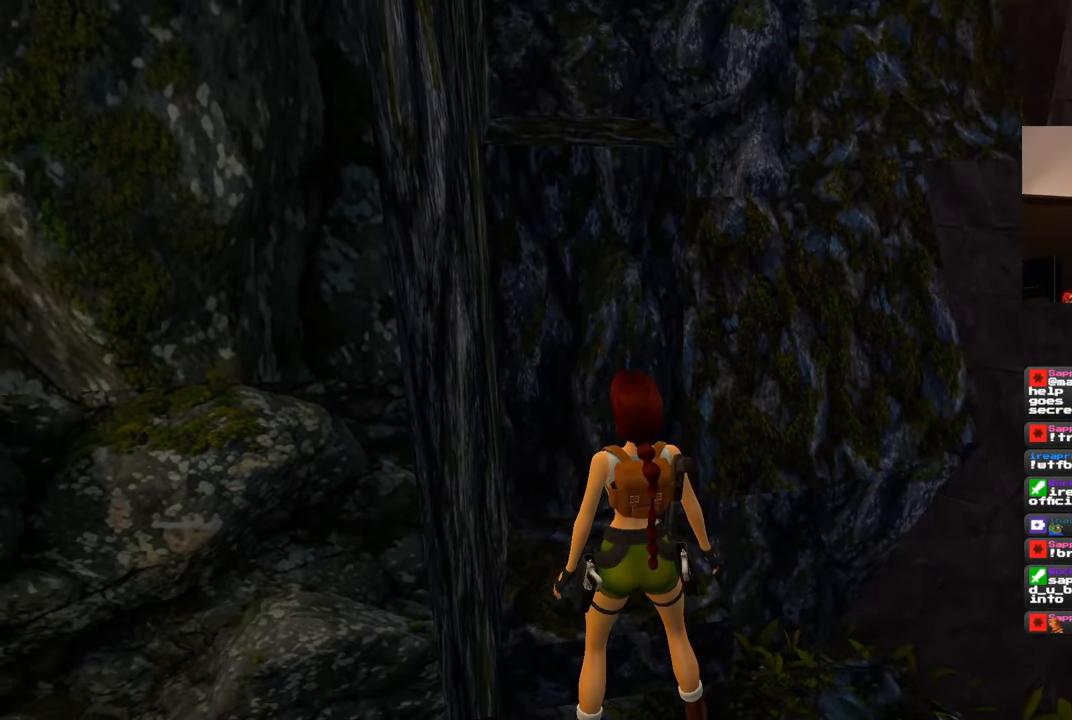
{"dt_ms": 500, "buttons": [], "left_stick": "center", "right_stick": "center", "events": []}
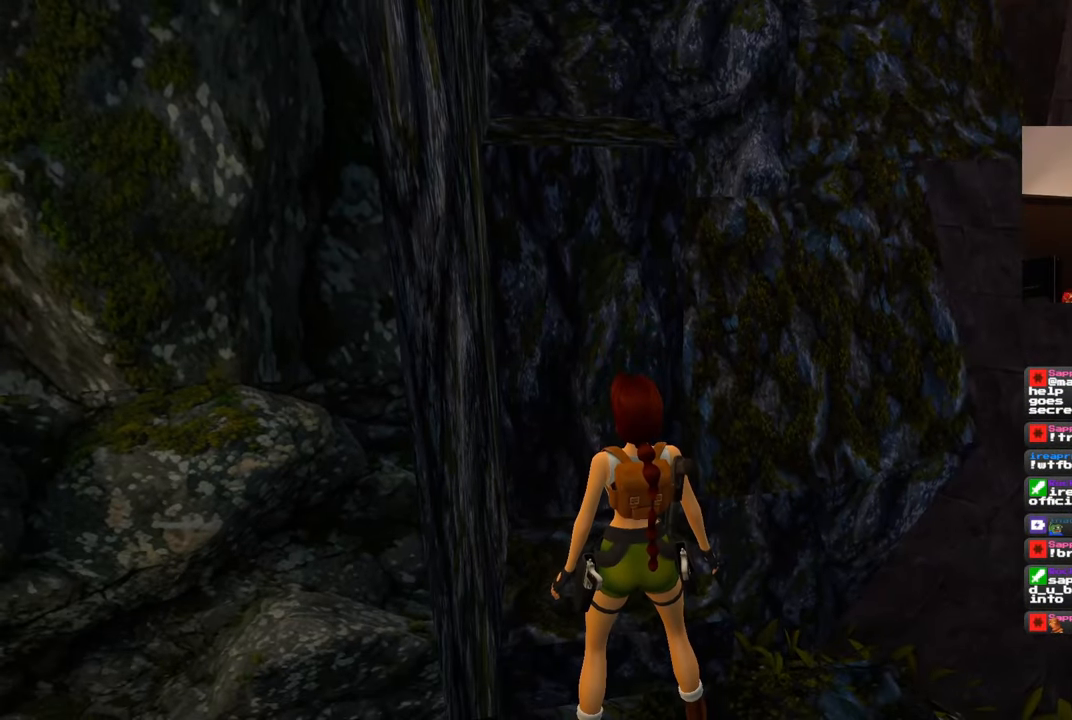
{"dt_ms": 500, "buttons": [], "left_stick": "center", "right_stick": "center", "events": []}
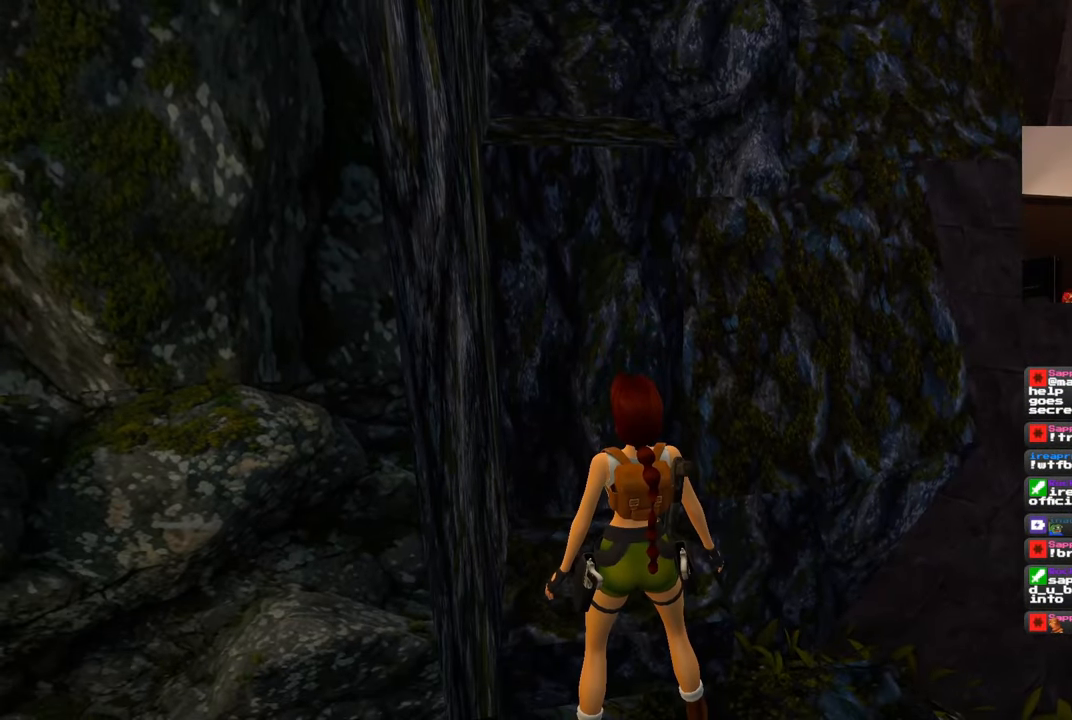
{"dt_ms": 1000, "buttons": [], "left_stick": "up", "right_stick": "center", "events": [[50, "R3", "down"], [150, "R3", "up"], [250, "left_stick", "down"], [317, "R3", "down"], [383, "R3", "up"], [633, "left_stick", "center"], [900, "left_stick", "up"]]}
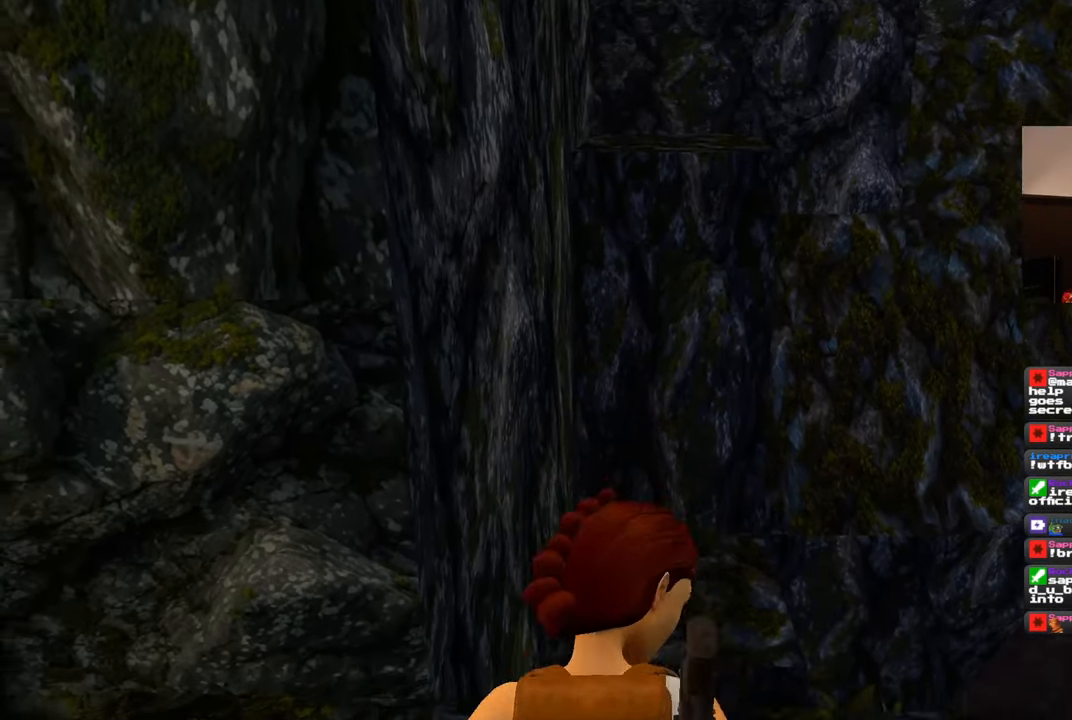
{"dt_ms": 500, "buttons": [], "left_stick": "up", "right_stick": "center", "events": []}
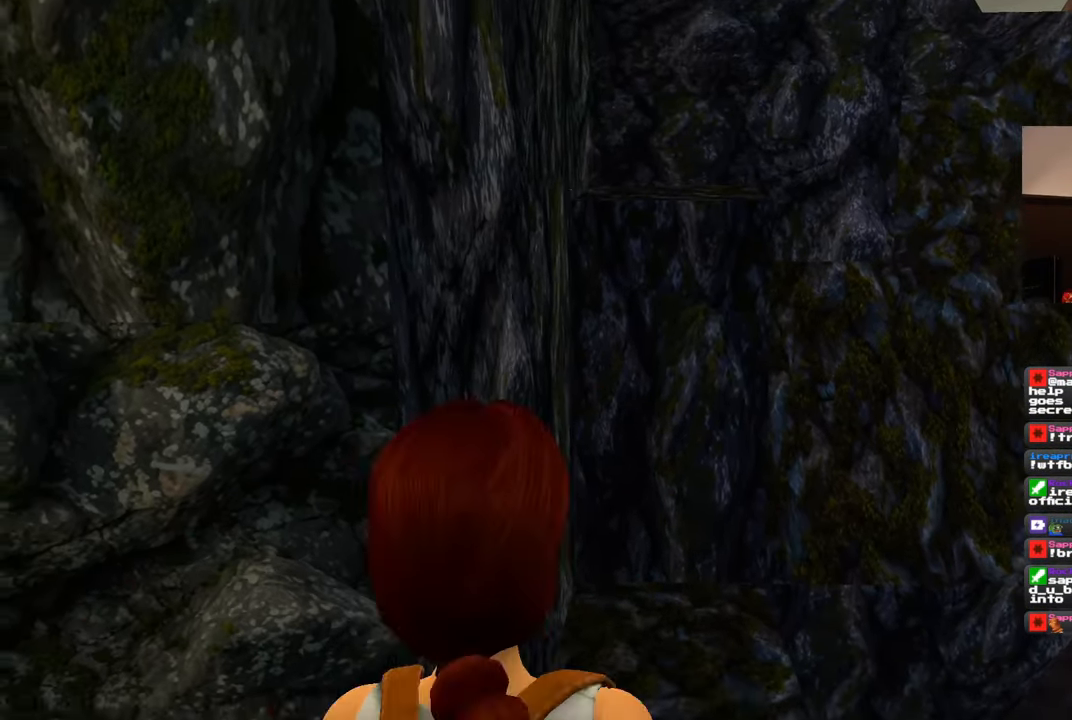
{"dt_ms": 500, "buttons": ["SQUARE"], "left_stick": "up", "right_stick": "center", "events": [[283, "SQUARE", "down"]]}
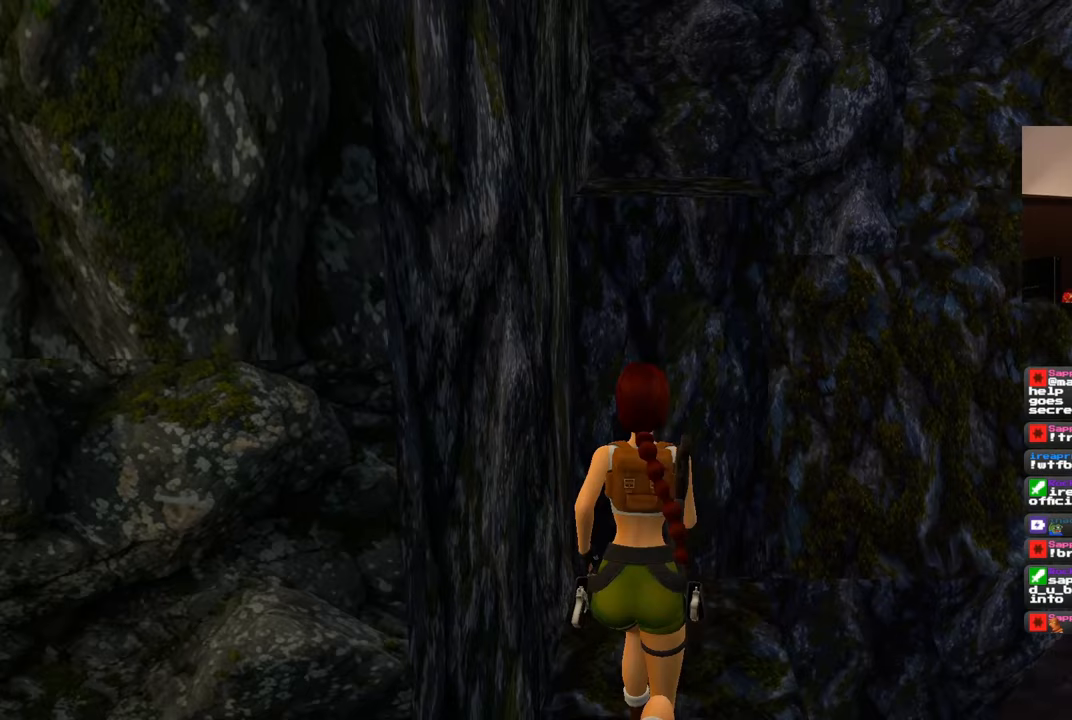
{"dt_ms": 500, "buttons": ["SQUARE"], "left_stick": "up", "right_stick": "center", "events": []}
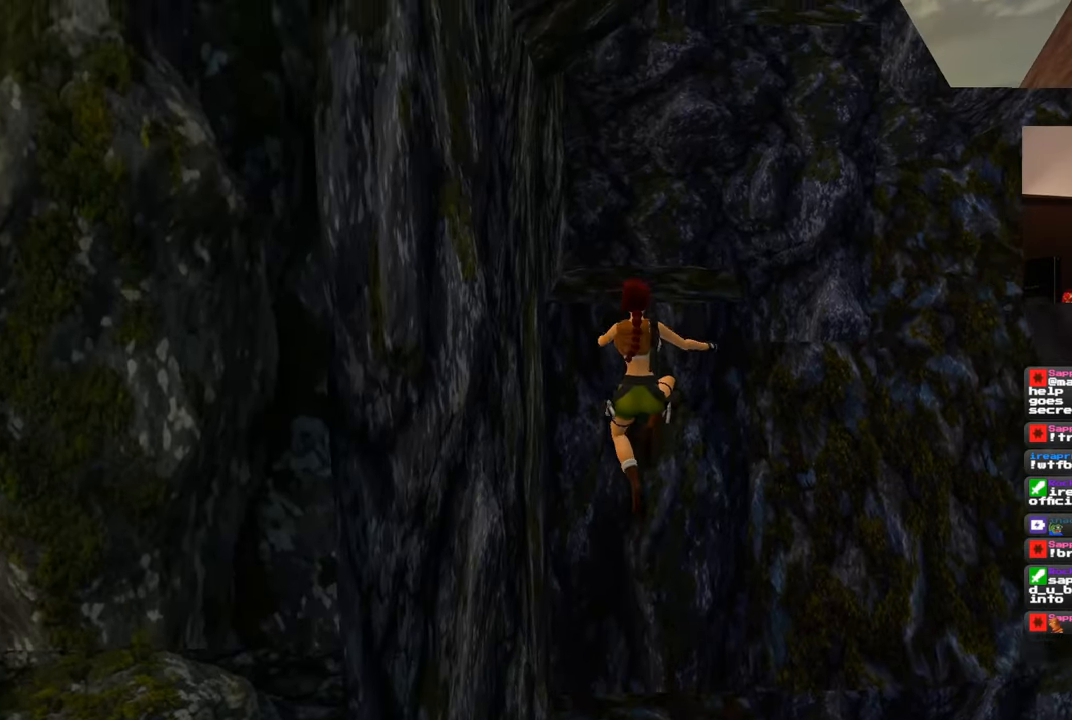
{"dt_ms": 500, "buttons": [], "left_stick": "up", "right_stick": "center", "events": [[117, "SQUARE", "up"]]}
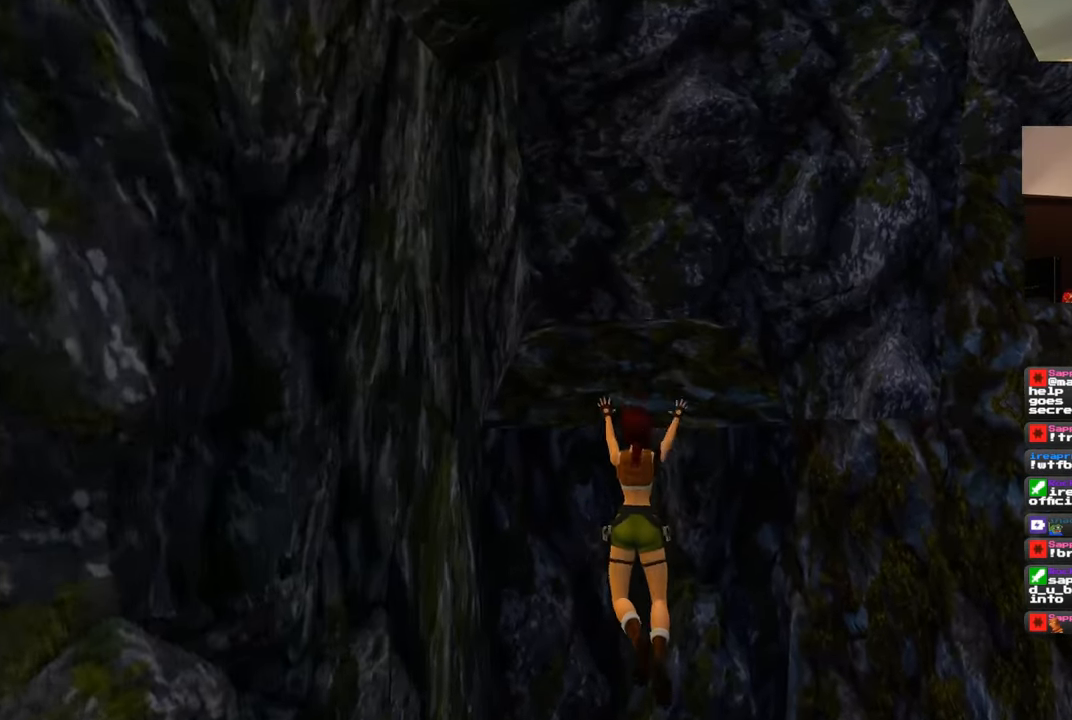
{"dt_ms": 500, "buttons": [], "left_stick": "up", "right_stick": "center", "events": []}
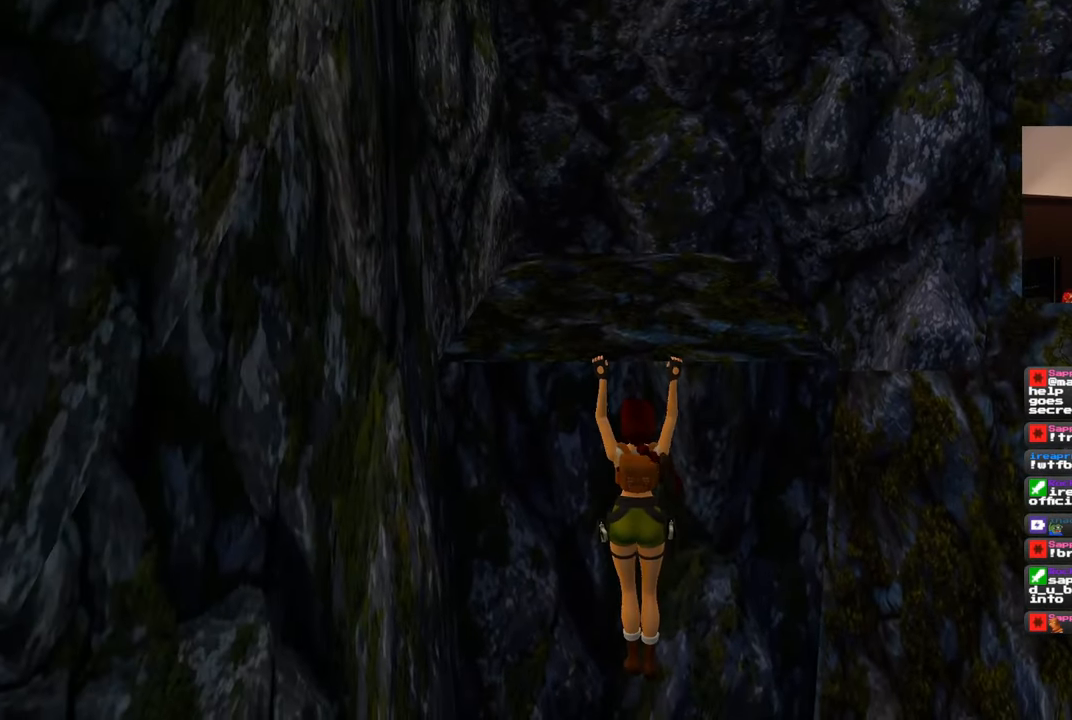
{"dt_ms": 500, "buttons": [], "left_stick": "center", "right_stick": "down-right", "events": [[300, "right_stick", "down-right"], [333, "left_stick", "center"]]}
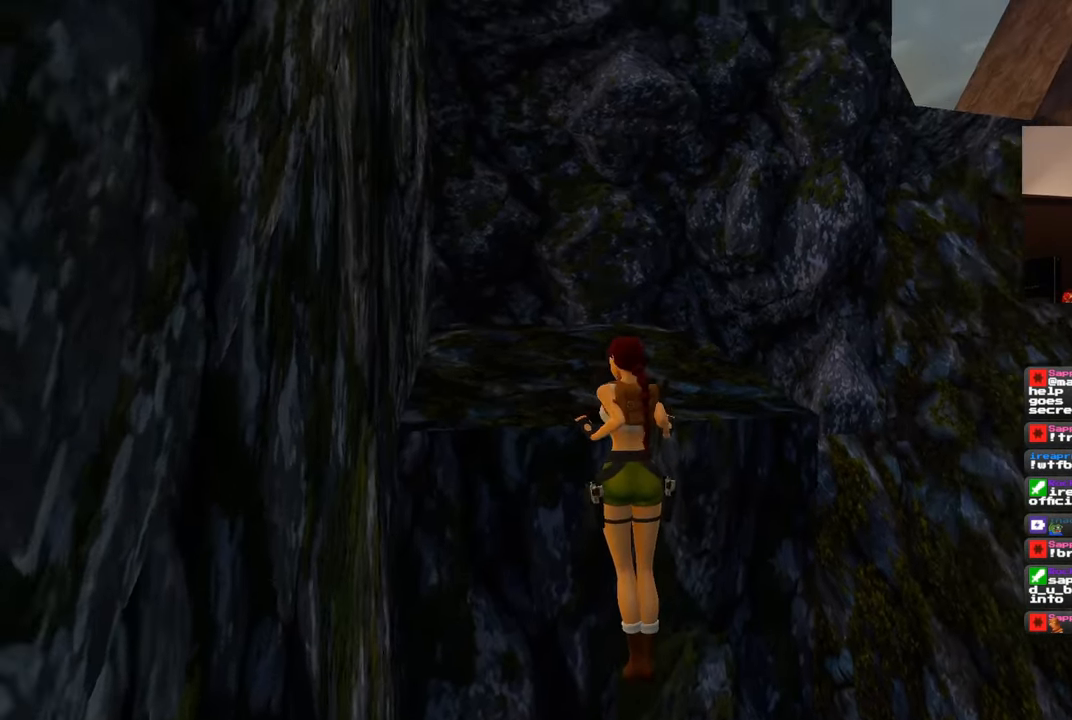
{"dt_ms": 500, "buttons": [], "left_stick": "center", "right_stick": "down-right", "events": []}
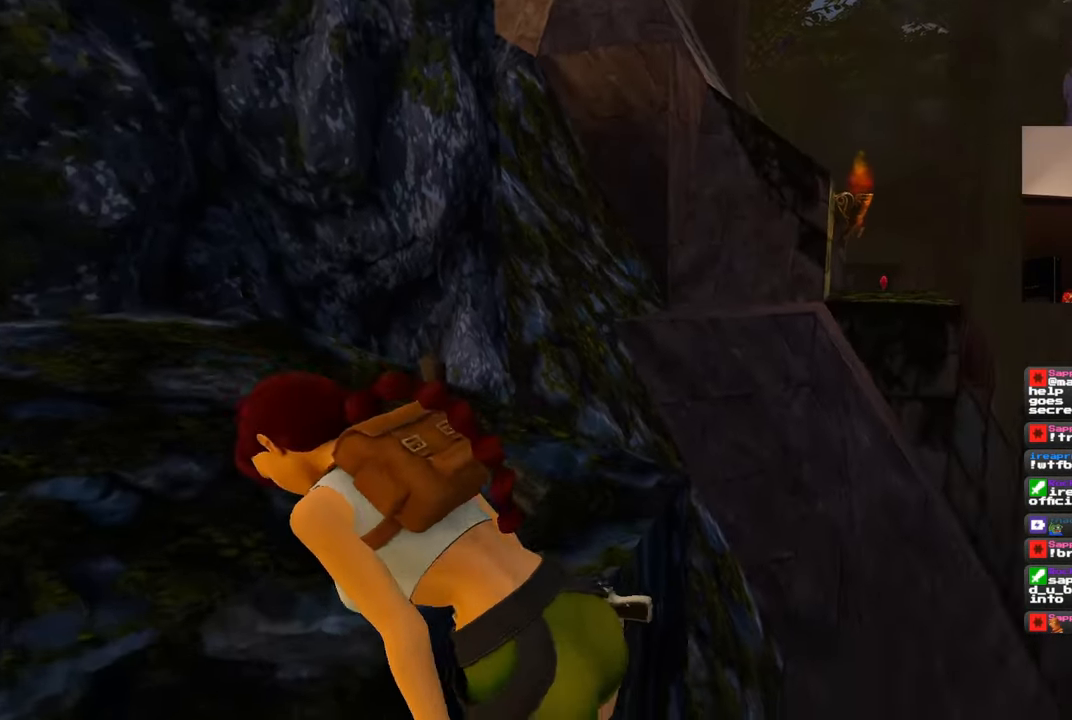
{"dt_ms": 500, "buttons": [], "left_stick": "center", "right_stick": "left", "events": [[67, "right_stick", "center"], [467, "right_stick", "left"]]}
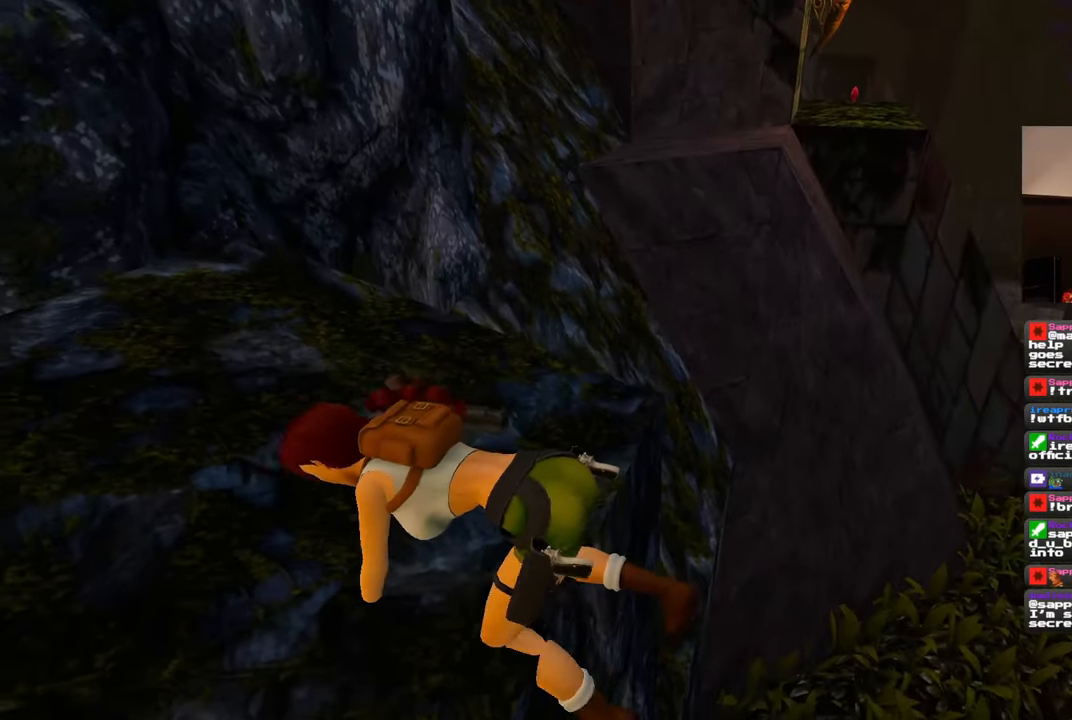
{"dt_ms": 500, "buttons": [], "left_stick": "center", "right_stick": "center", "events": [[467, "right_stick", "center"]]}
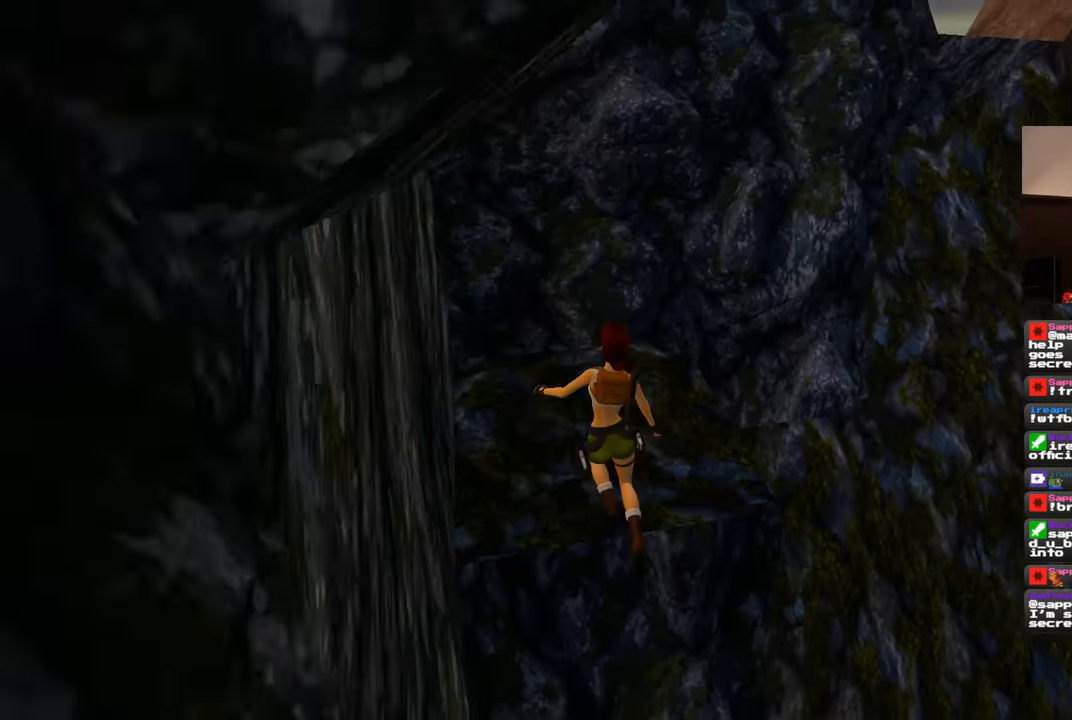
{"dt_ms": 500, "buttons": [], "left_stick": "center", "right_stick": "center", "events": []}
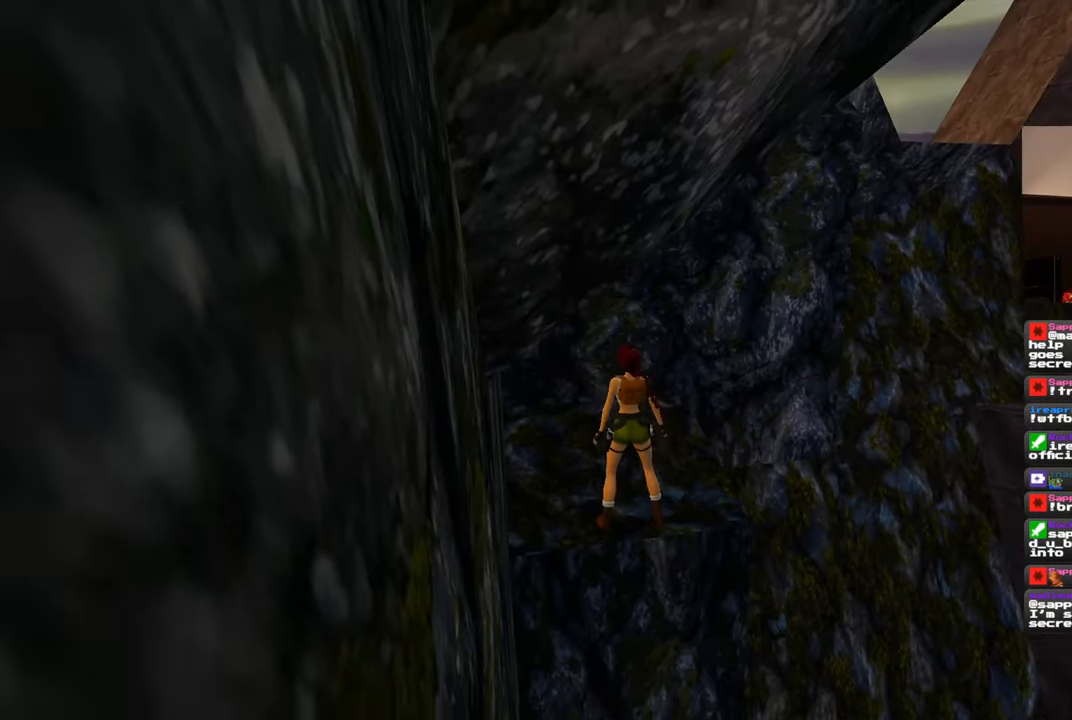
{"dt_ms": 500, "buttons": [], "left_stick": "center", "right_stick": "down-right", "events": [[67, "left_stick", "up"], [150, "left_stick", "center"], [433, "right_stick", "down-right"]]}
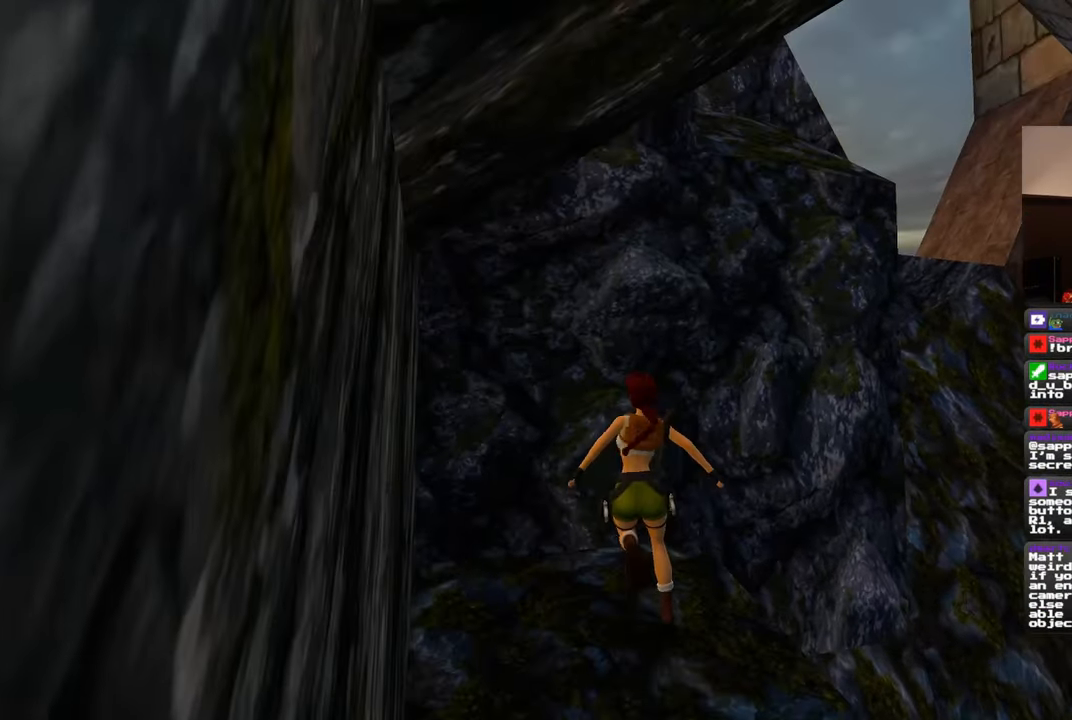
{"dt_ms": 500, "buttons": [], "left_stick": "center", "right_stick": "center", "events": [[467, "right_stick", "center"]]}
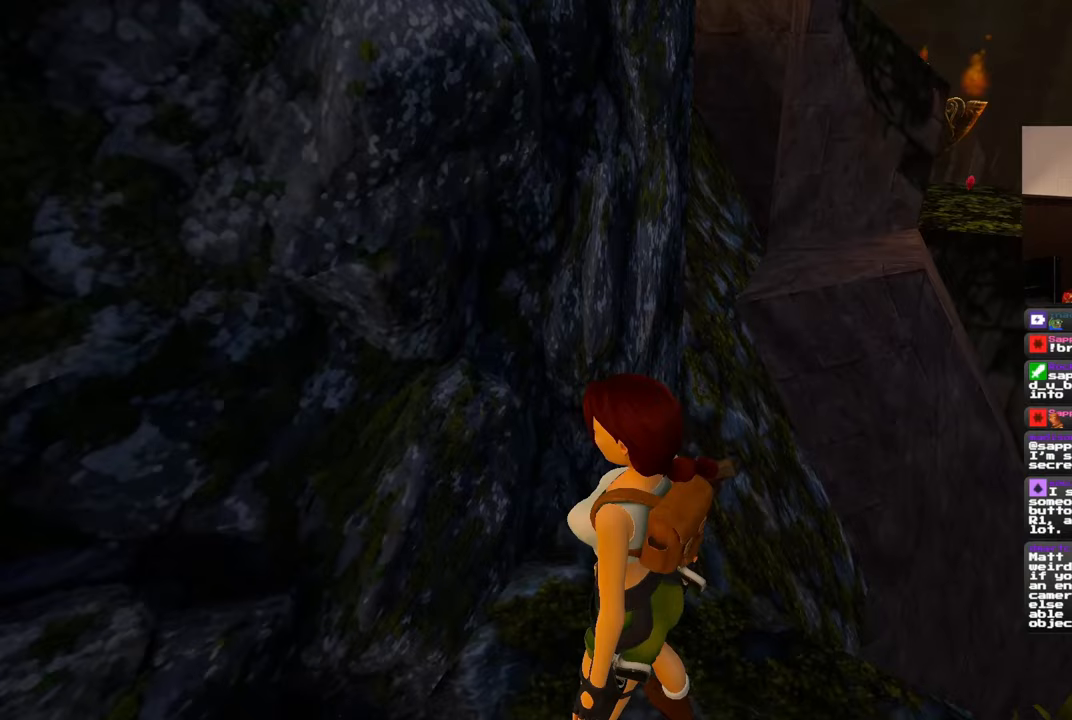
{"dt_ms": 500, "buttons": [], "left_stick": "center", "right_stick": "center", "events": []}